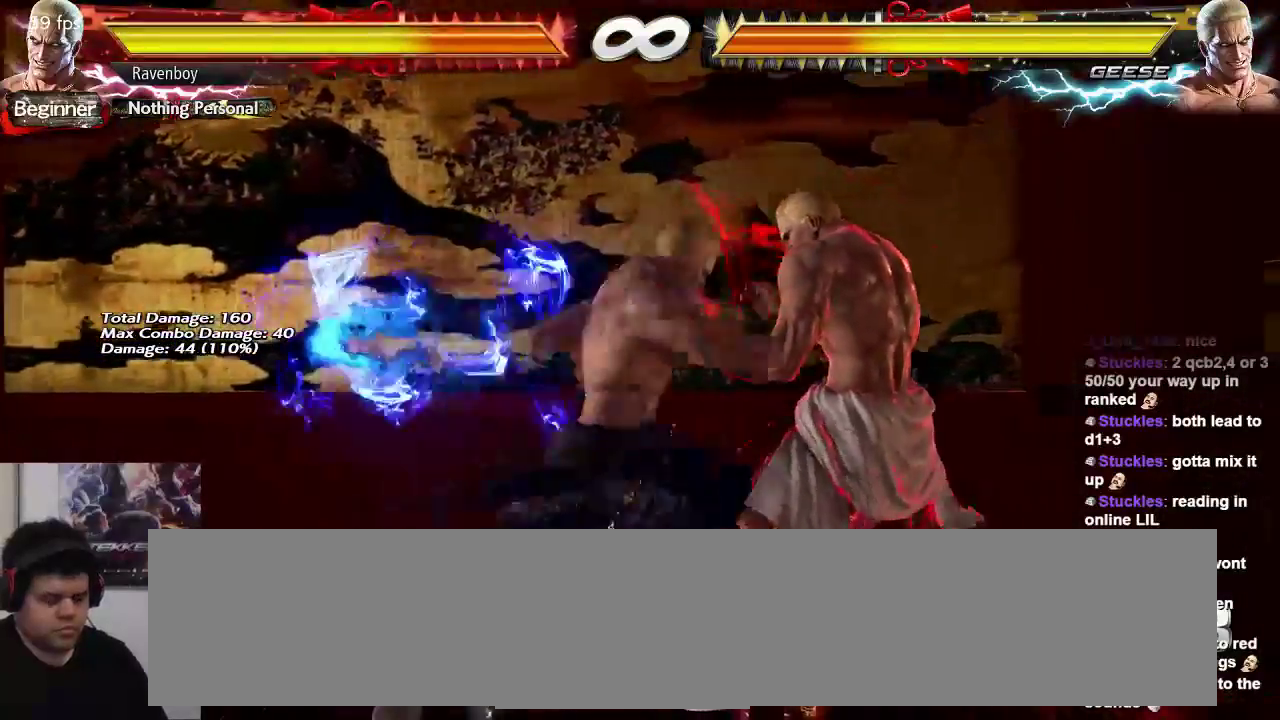
Gameplay with a controller (arcade stick); each line is a JSON object with the inputs held at the frame after it. "events" lists button and stick changes between this image and that frame as [ms after this image, input, new state], when the widget could be followed in between. Not read: L3 R3.
{"buttons": [], "left_stick": "down-right", "events": [[417, "left_stick", "down-right"]]}
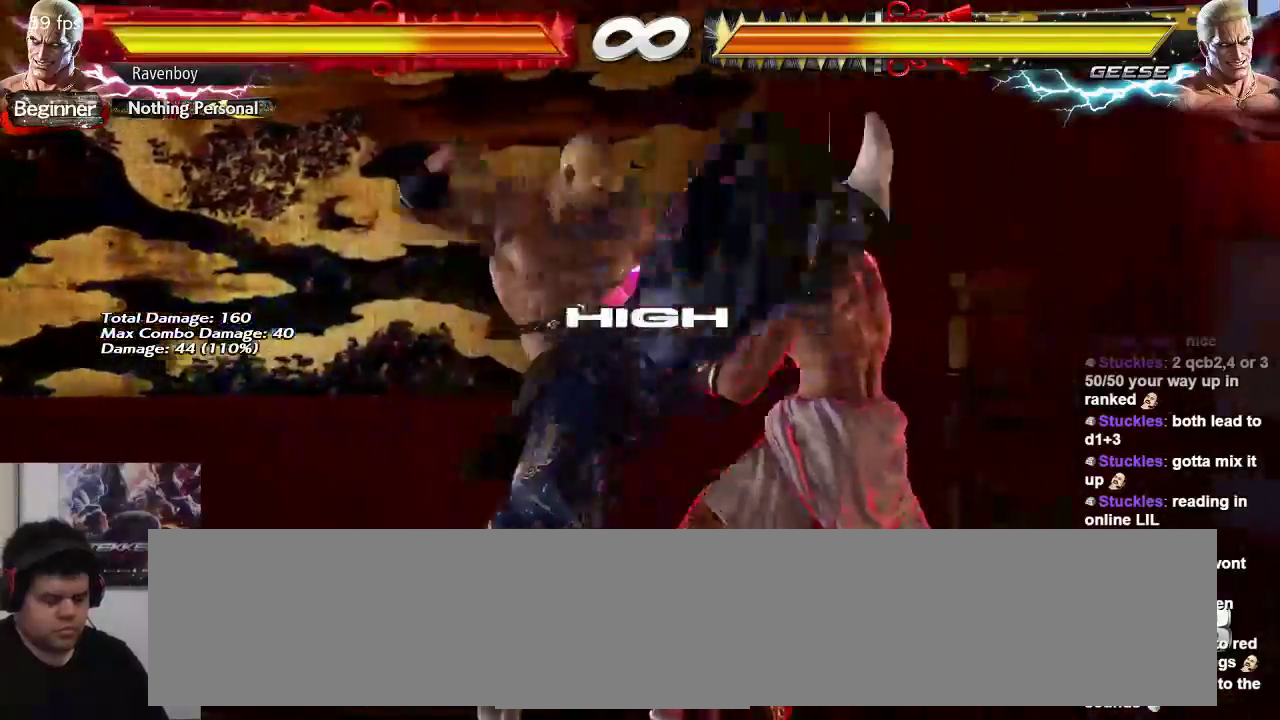
{"buttons": [], "left_stick": "center", "events": [[283, "left_stick", "center"], [350, "left_stick", "left"], [450, "left_stick", "center"]]}
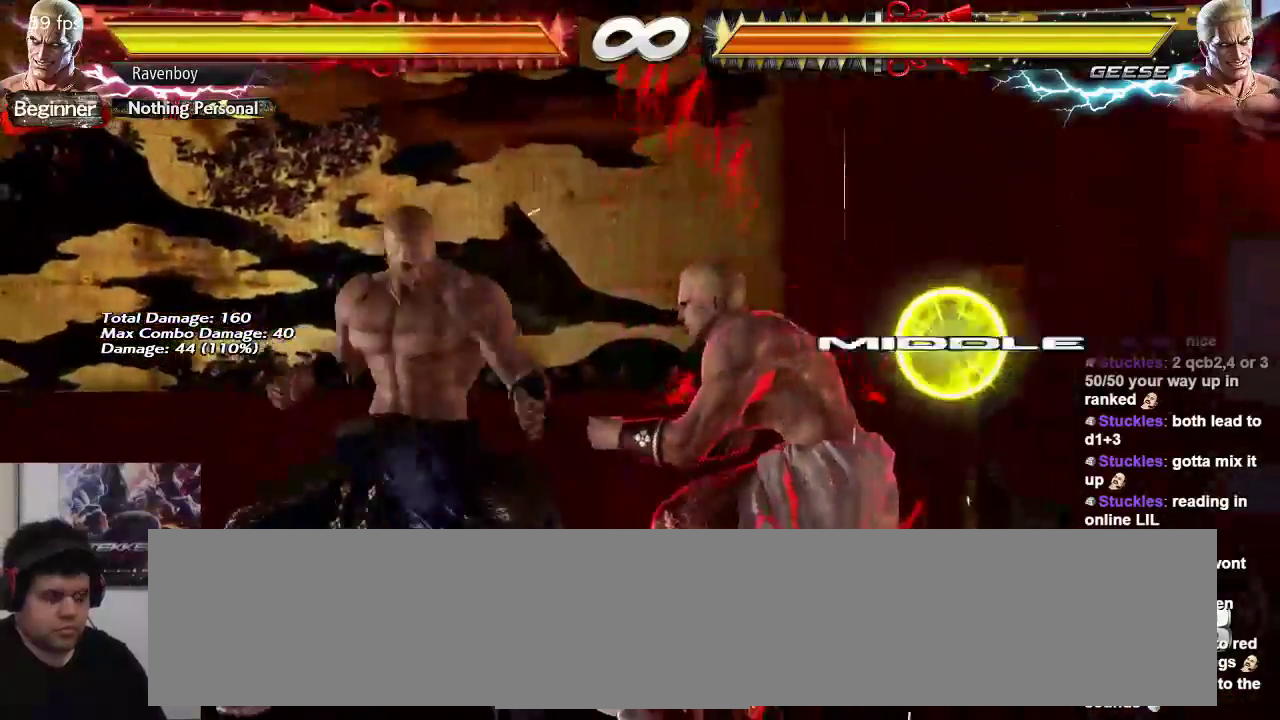
{"buttons": [], "left_stick": "down-left", "events": [[17, "left_stick", "left"], [233, "left_stick", "center"], [300, "left_stick", "left"], [433, "left_stick", "down-left"]]}
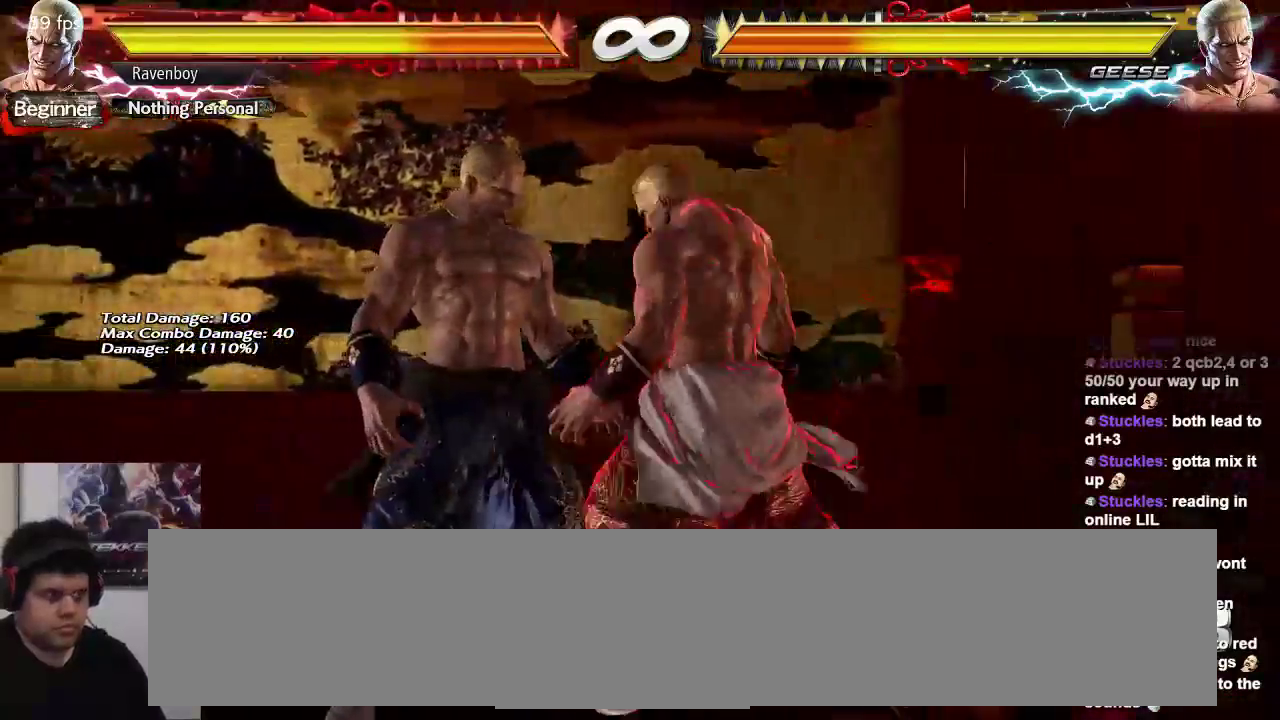
{"buttons": [], "left_stick": "right", "events": [[100, "left_stick", "left"], [333, "left_stick", "right"]]}
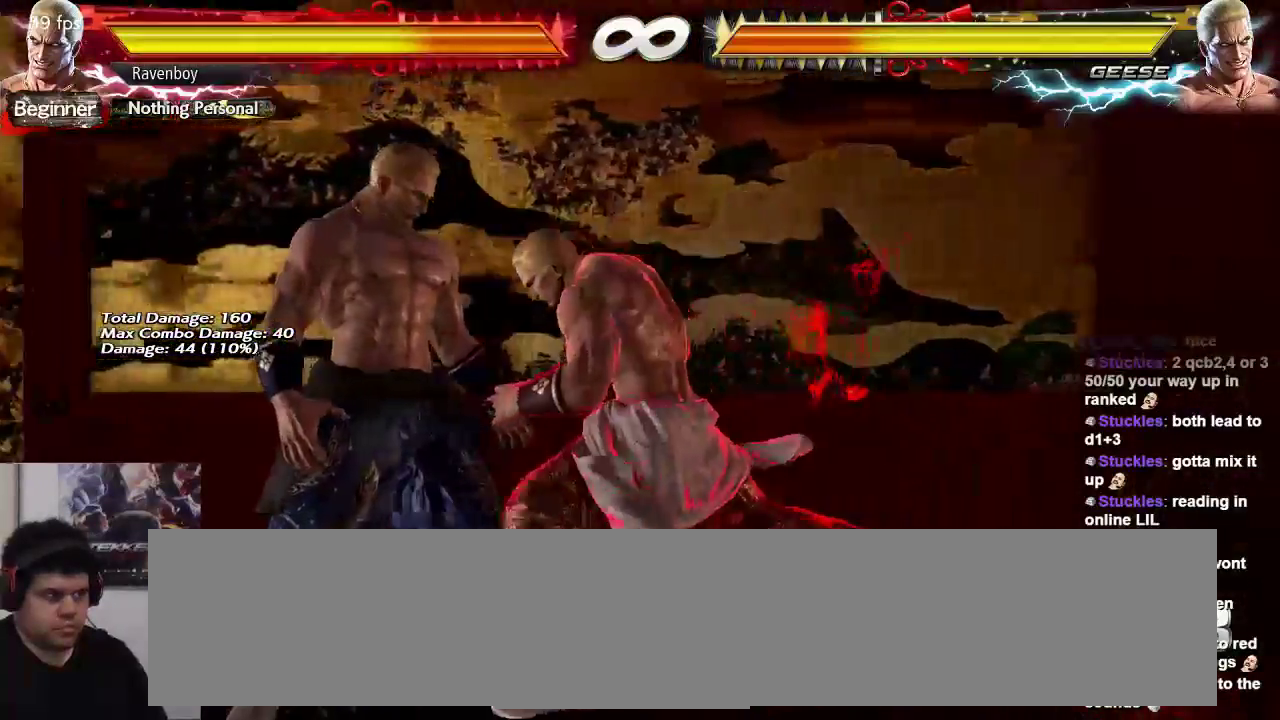
{"buttons": [], "left_stick": "right", "events": []}
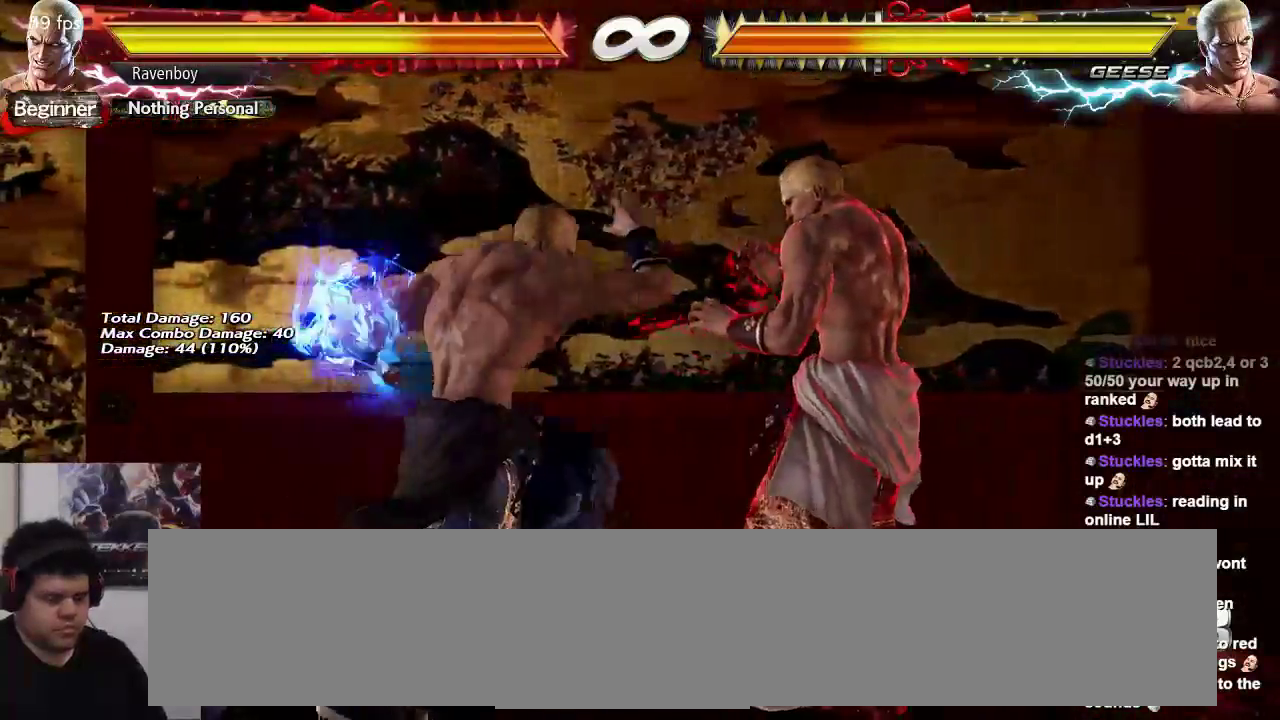
{"buttons": [], "left_stick": "down-right", "events": [[483, "left_stick", "down-right"]]}
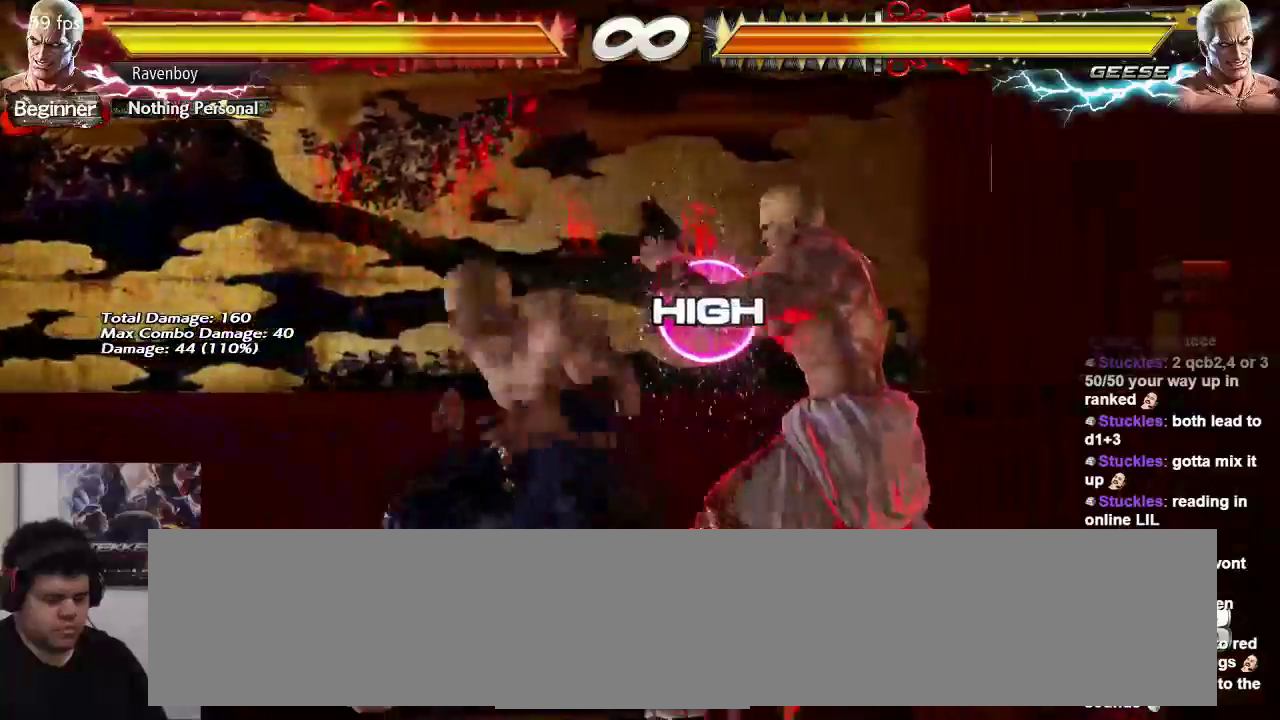
{"buttons": [], "left_stick": "center", "events": [[483, "left_stick", "center"]]}
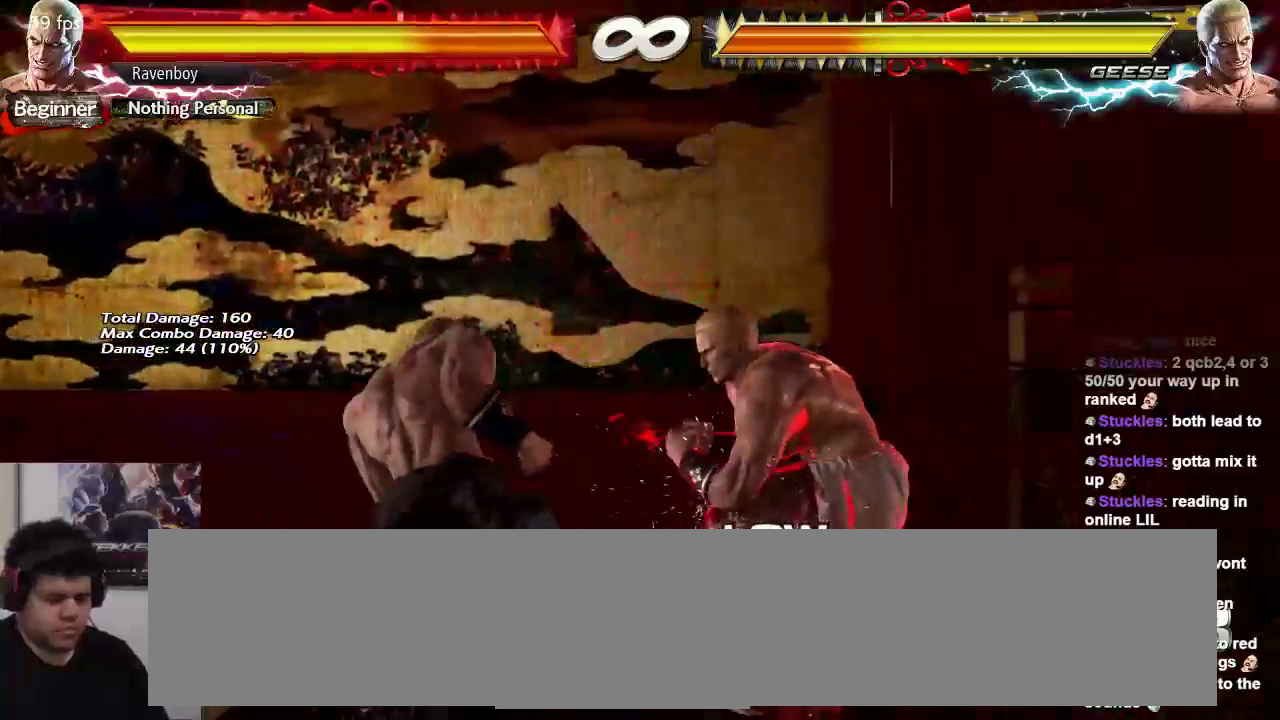
{"buttons": [], "left_stick": "left", "events": [[17, "left_stick", "left"], [100, "left_stick", "center"], [183, "left_stick", "left"]]}
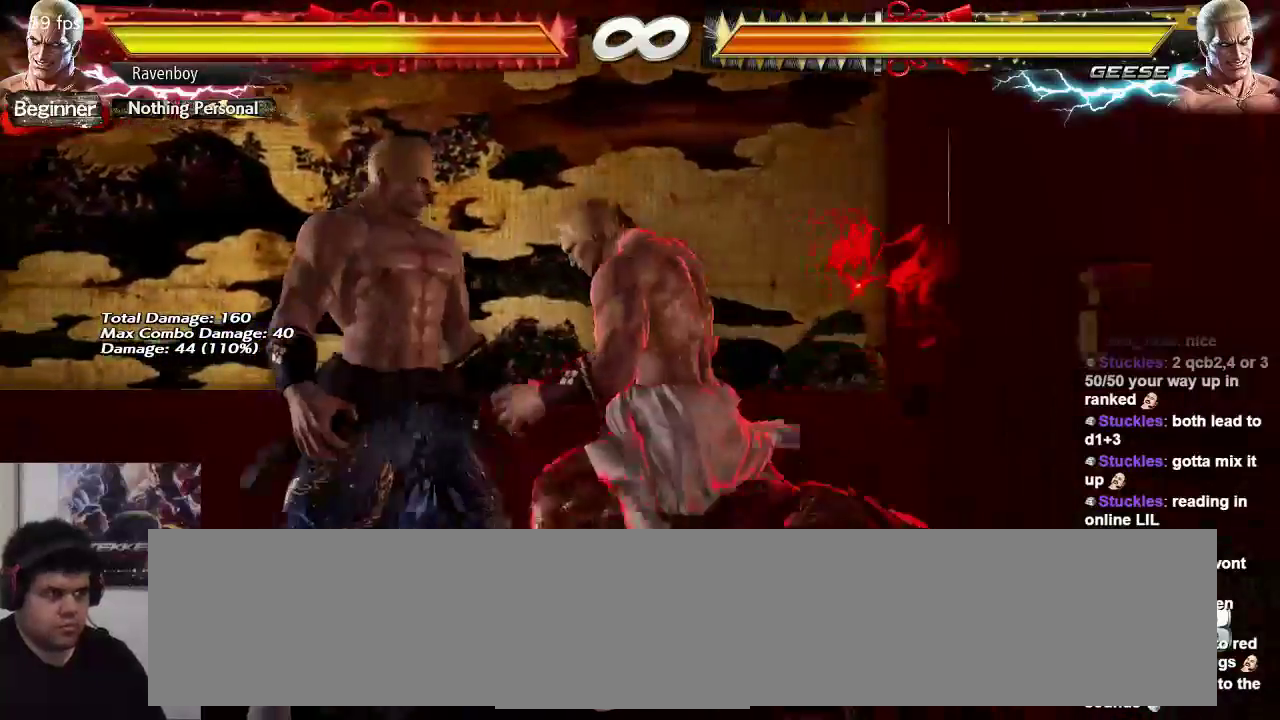
{"buttons": [], "left_stick": "right", "events": [[200, "left_stick", "center"], [250, "left_stick", "left"], [500, "left_stick", "right"]]}
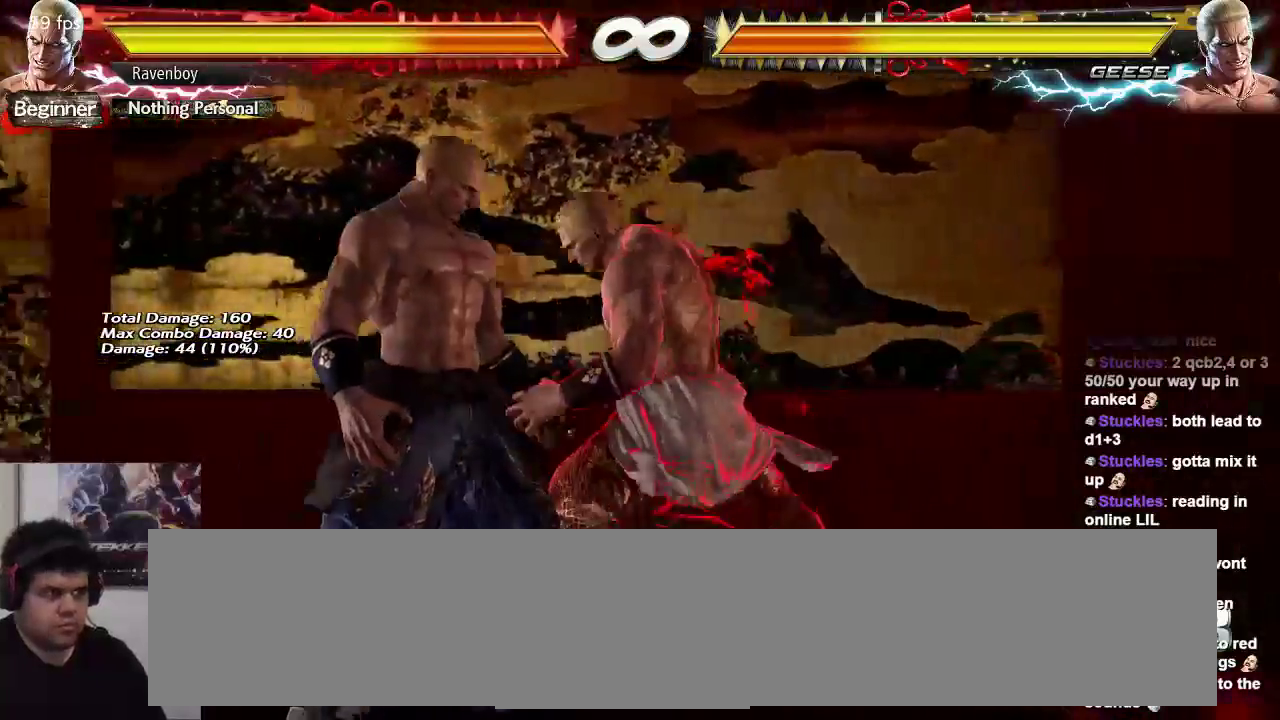
{"buttons": [], "left_stick": "right", "events": []}
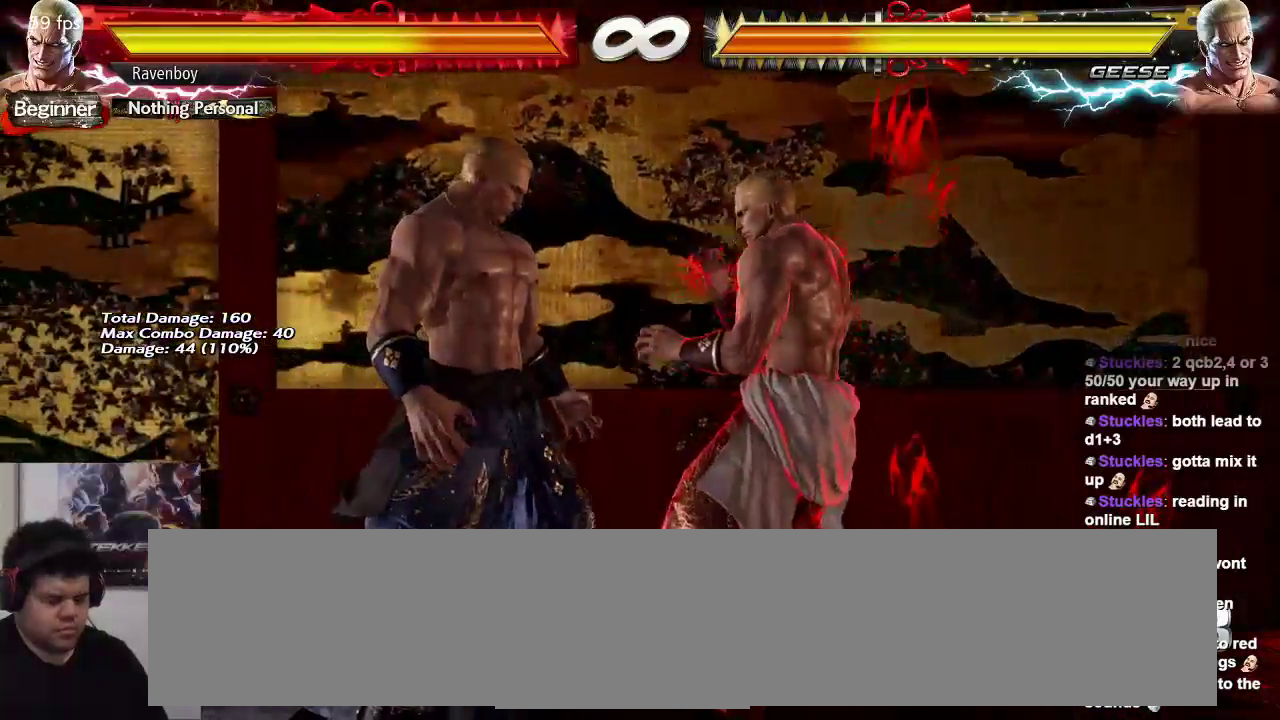
{"buttons": [], "left_stick": "right", "events": []}
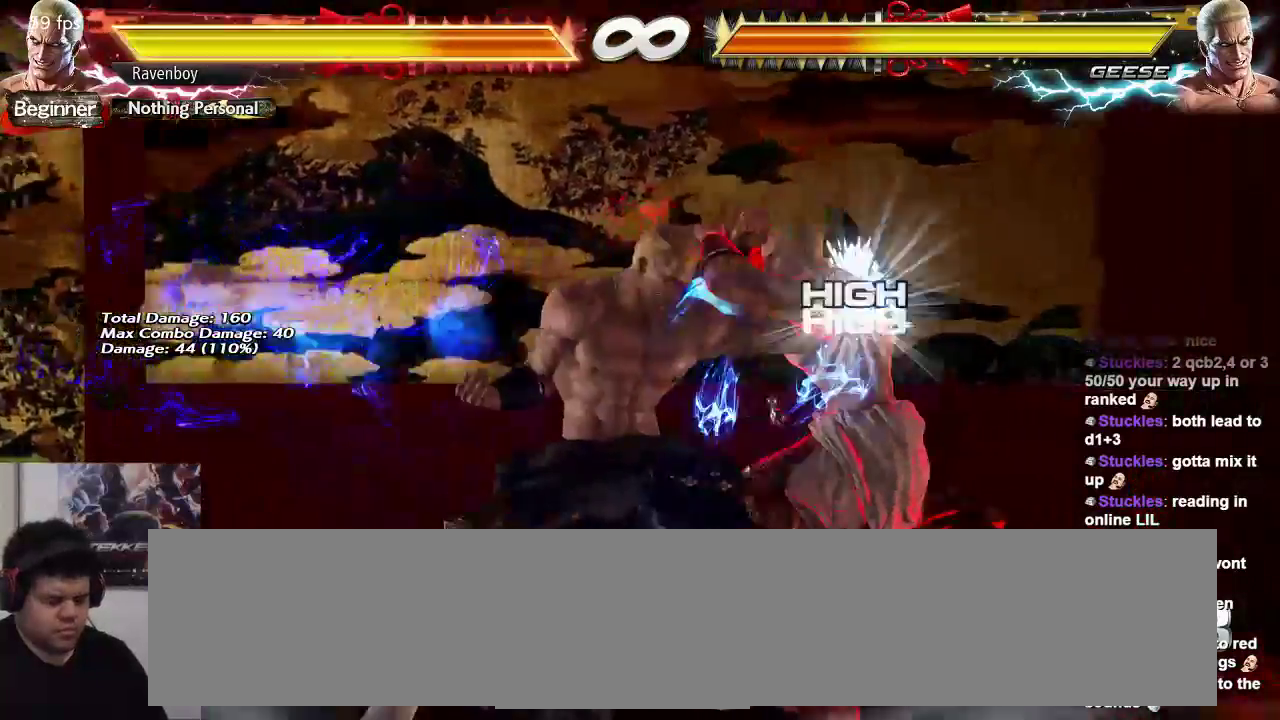
{"buttons": [], "left_stick": "down-right", "events": [[300, "left_stick", "down-right"]]}
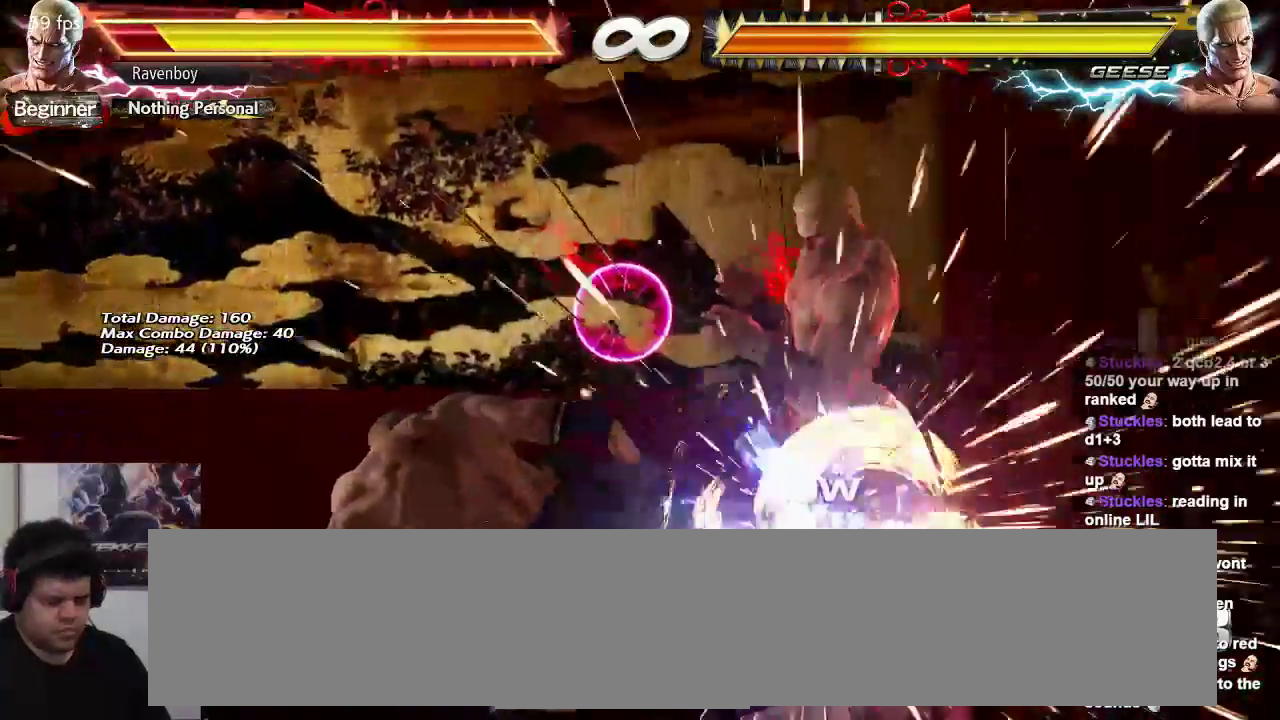
{"buttons": [], "left_stick": "center", "events": [[150, "left_stick", "center"]]}
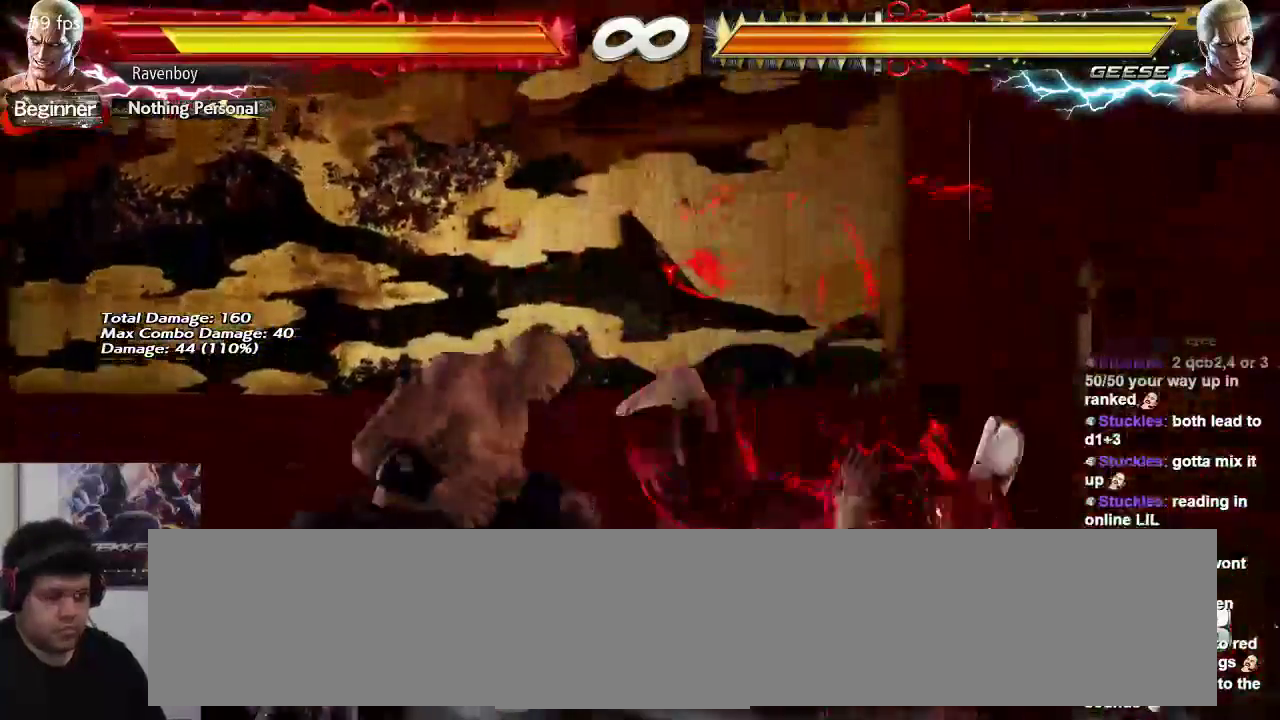
{"buttons": [], "left_stick": "center"}
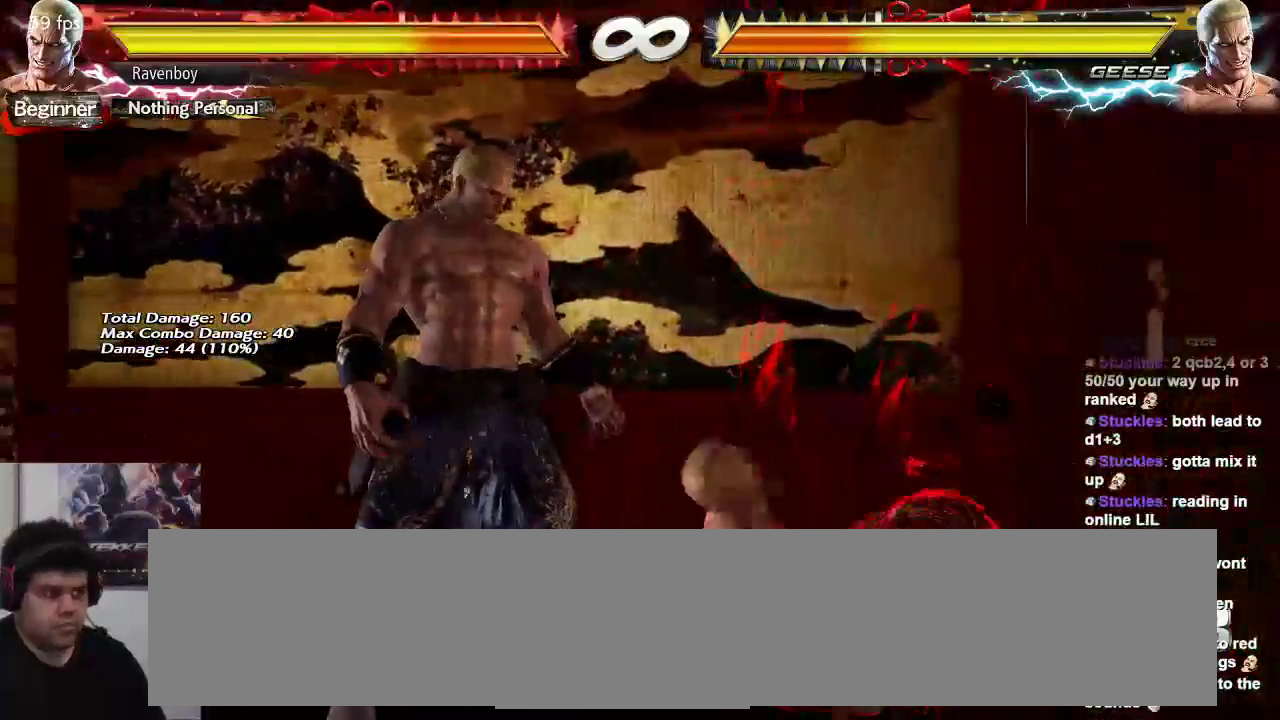
{"buttons": [], "left_stick": "right", "events": [[250, "left_stick", "left"], [467, "left_stick", "right"]]}
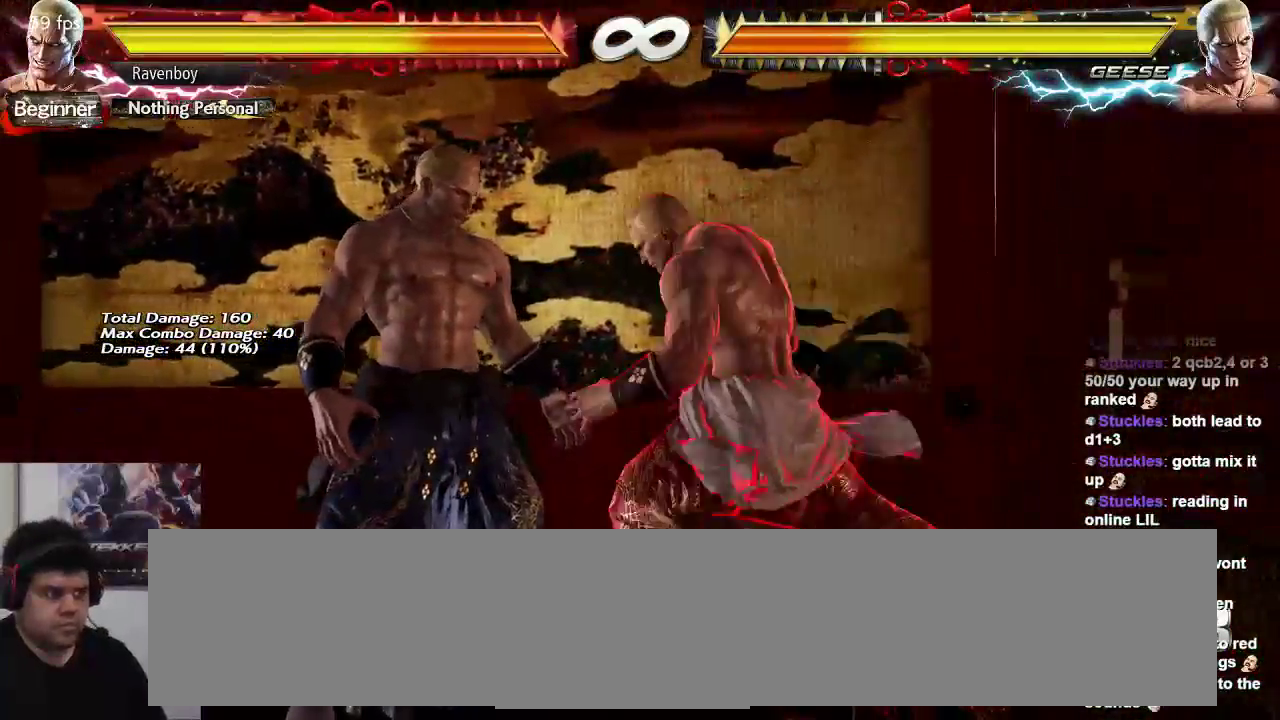
{"buttons": [], "left_stick": "right", "events": []}
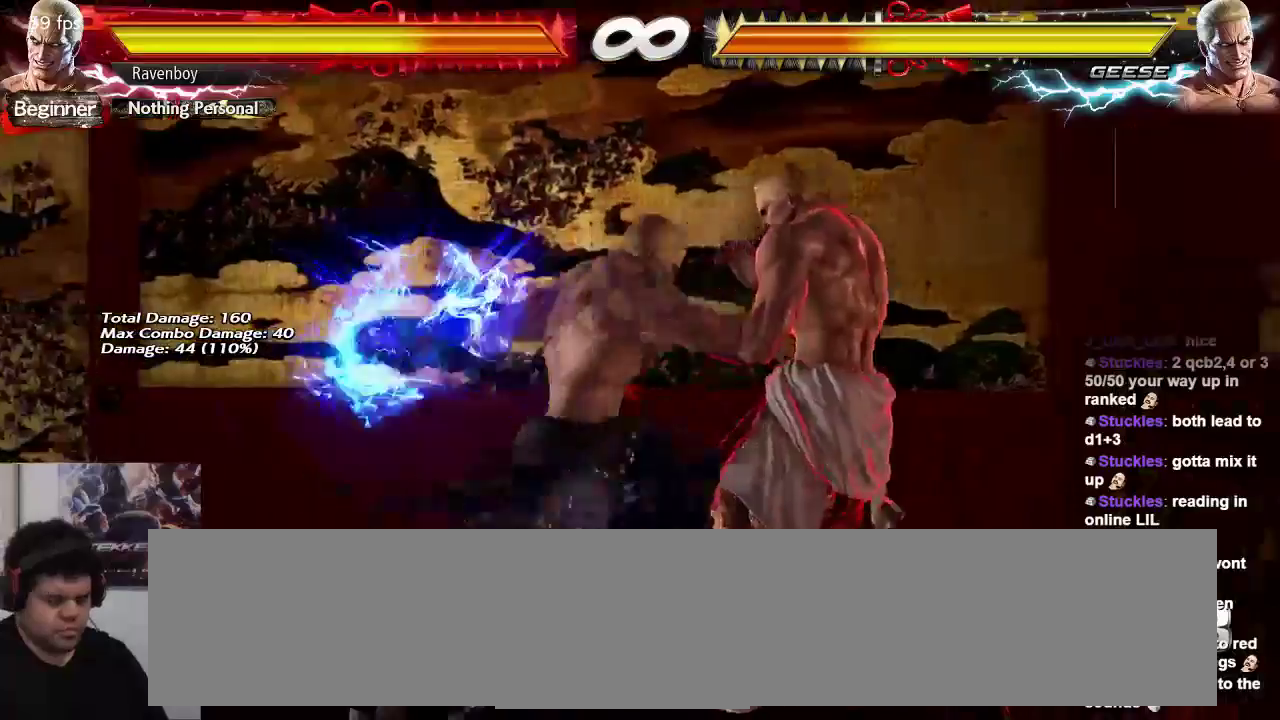
{"buttons": [], "left_stick": "down-right", "events": [[400, "left_stick", "down-right"]]}
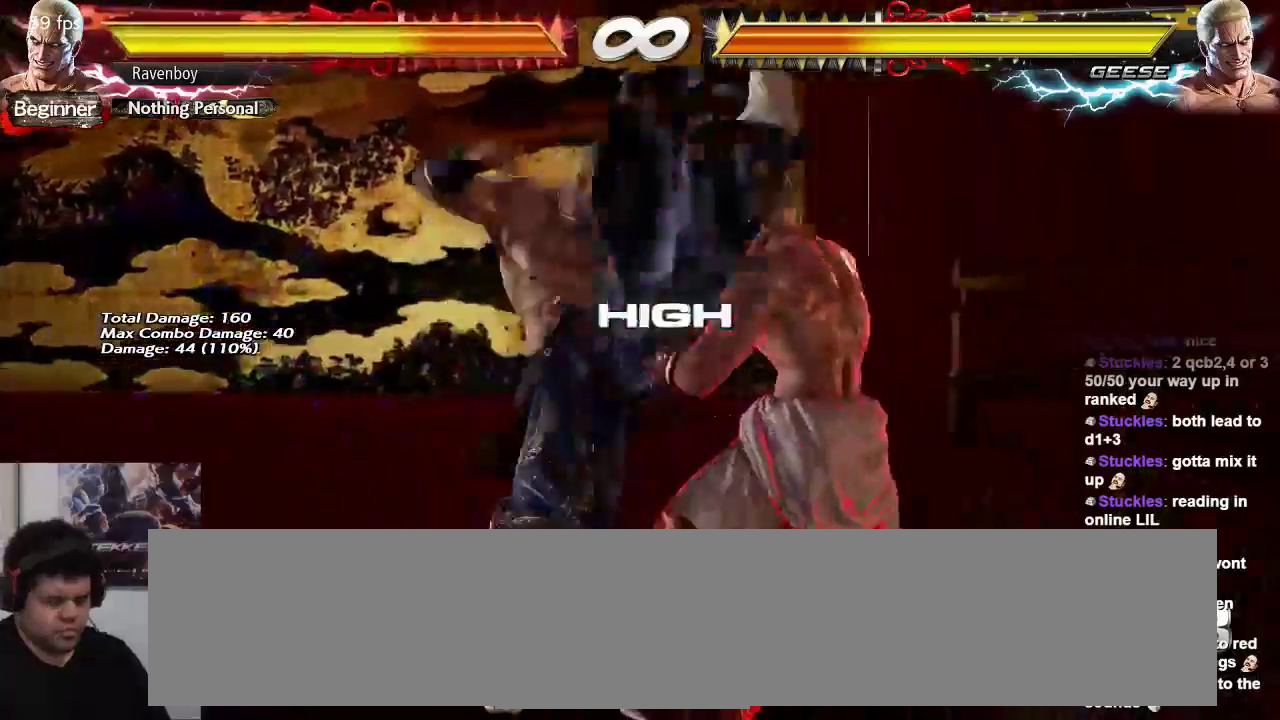
{"buttons": [], "left_stick": "center", "events": [[267, "left_stick", "center"], [433, "left_stick", "left"], [483, "left_stick", "center"]]}
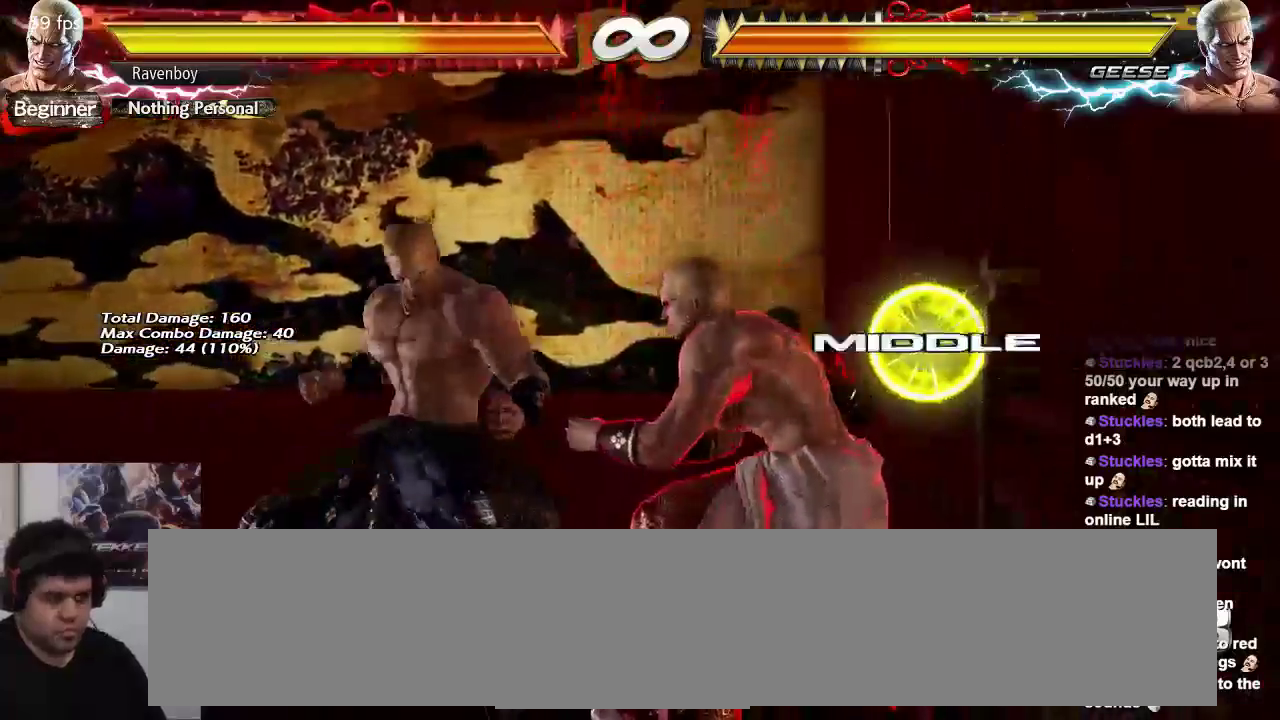
{"buttons": [], "left_stick": "down-left", "events": [[50, "left_stick", "left"], [283, "left_stick", "center"], [350, "left_stick", "left"], [450, "left_stick", "down-left"]]}
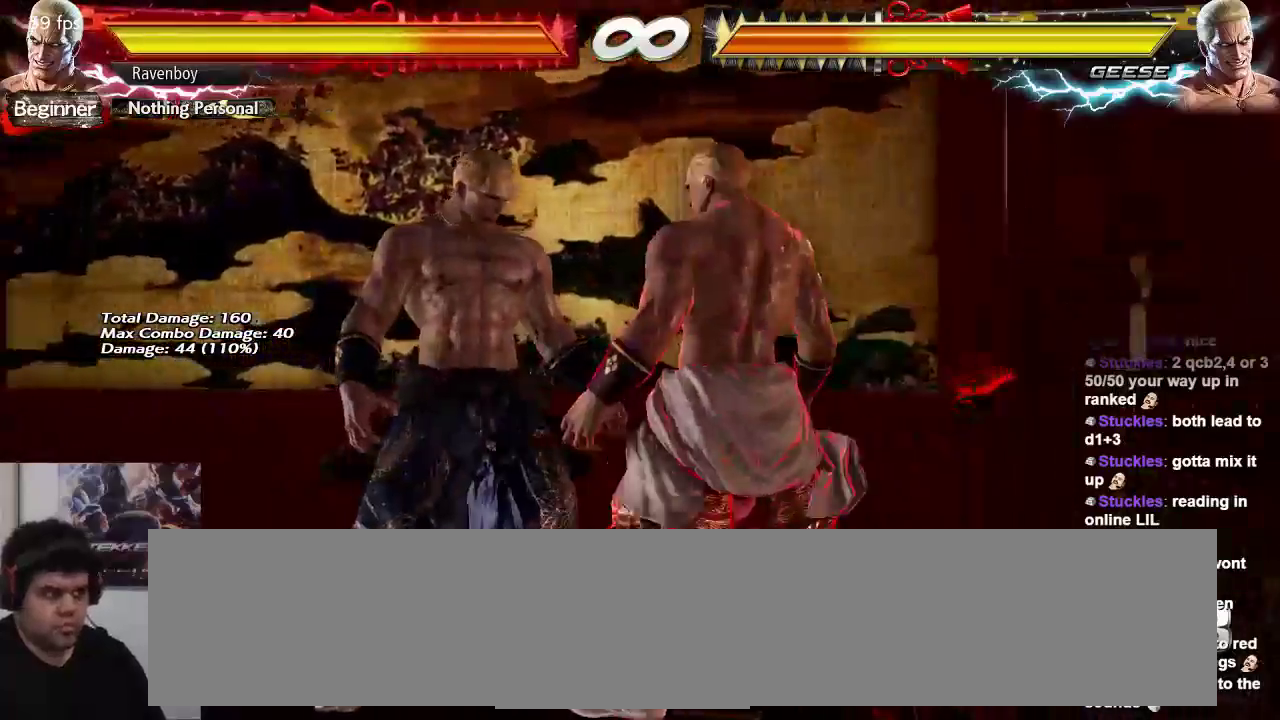
{"buttons": [], "left_stick": "right", "events": [[50, "left_stick", "center"], [117, "left_stick", "left"], [350, "left_stick", "right"]]}
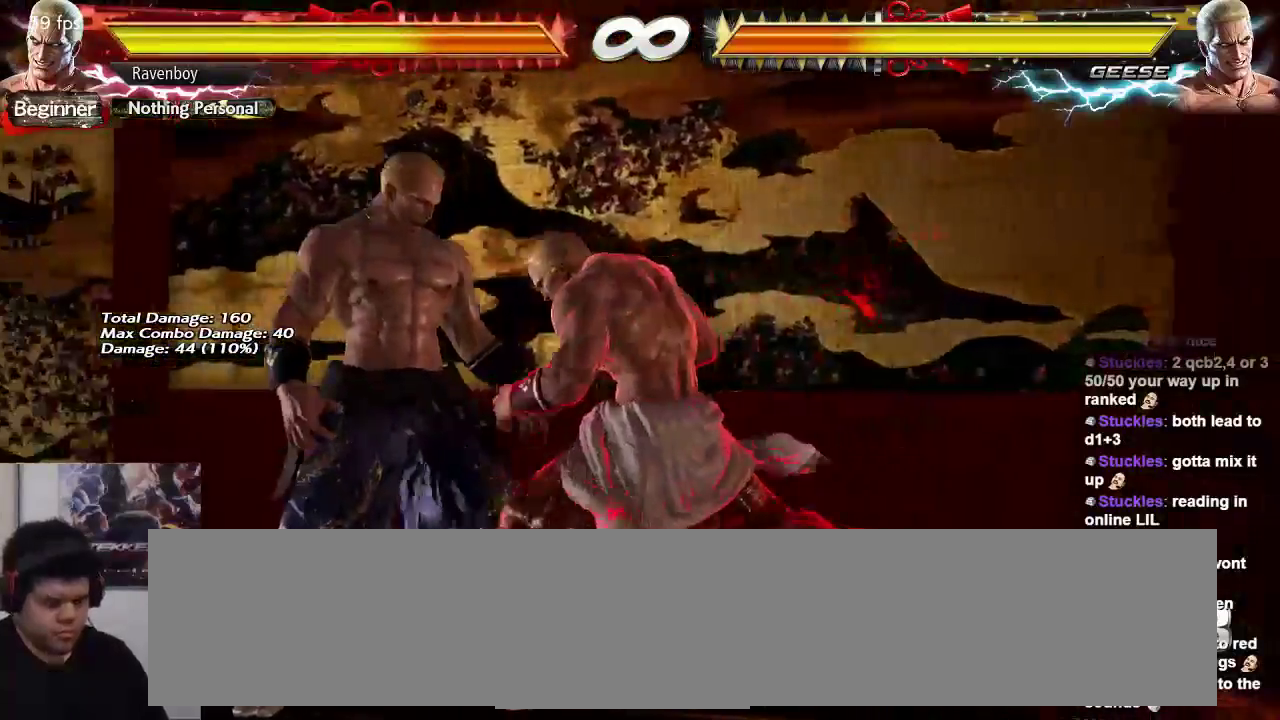
{"buttons": [], "left_stick": "right", "events": []}
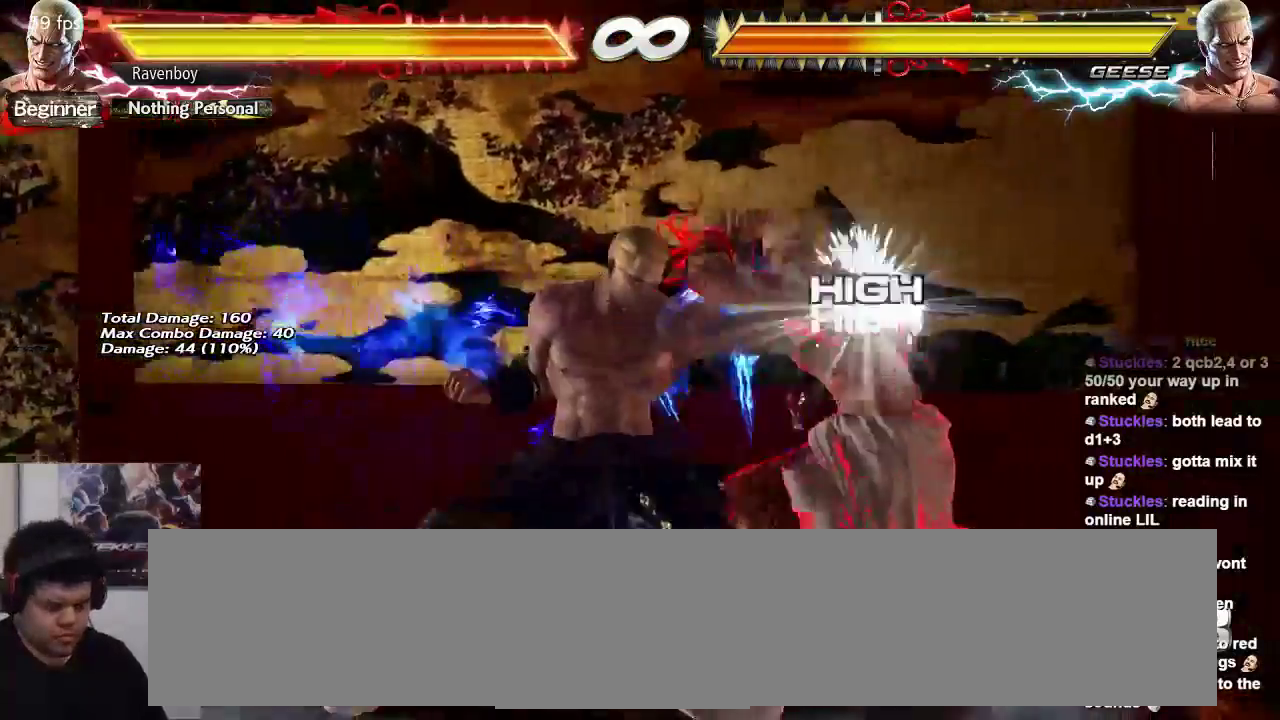
{"buttons": [], "left_stick": "down-right", "events": [[300, "left_stick", "down-right"]]}
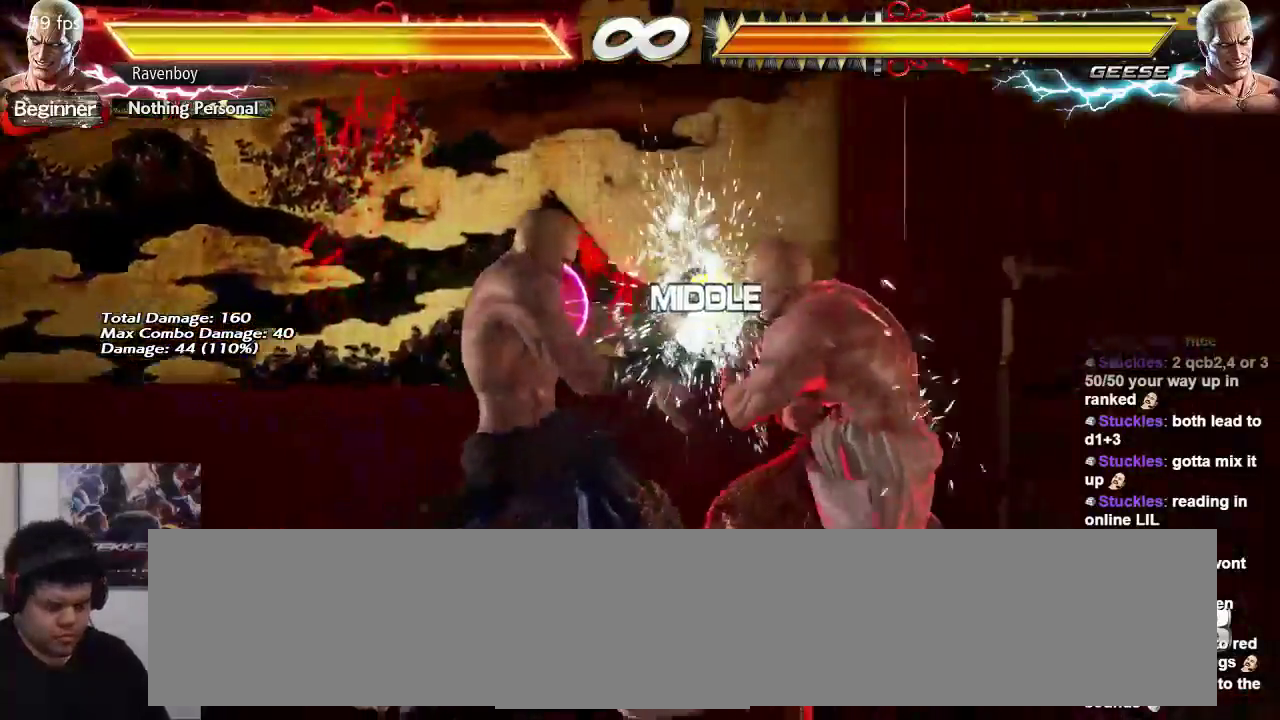
{"buttons": [], "left_stick": "left", "events": [[67, "left_stick", "center"], [133, "left_stick", "left"]]}
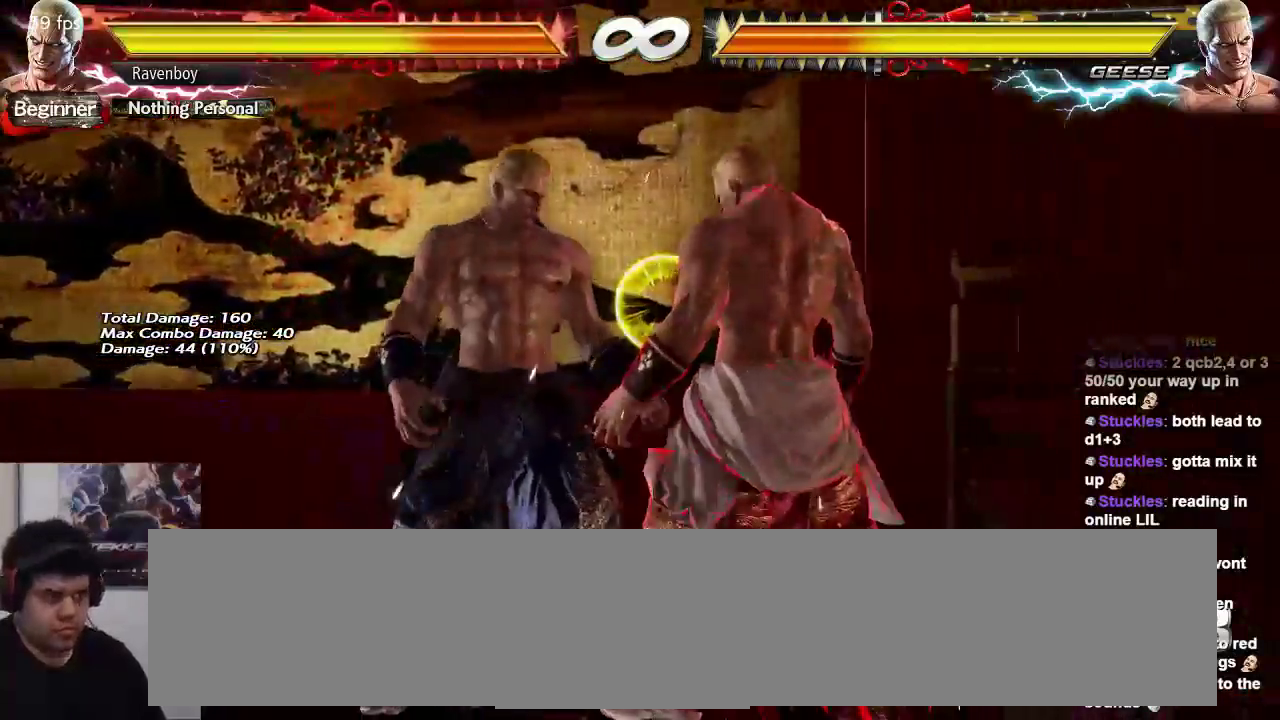
{"buttons": [], "left_stick": "left", "events": [[33, "left_stick", "center"], [100, "left_stick", "left"], [200, "left_stick", "down-left"], [300, "left_stick", "center"], [367, "left_stick", "left"]]}
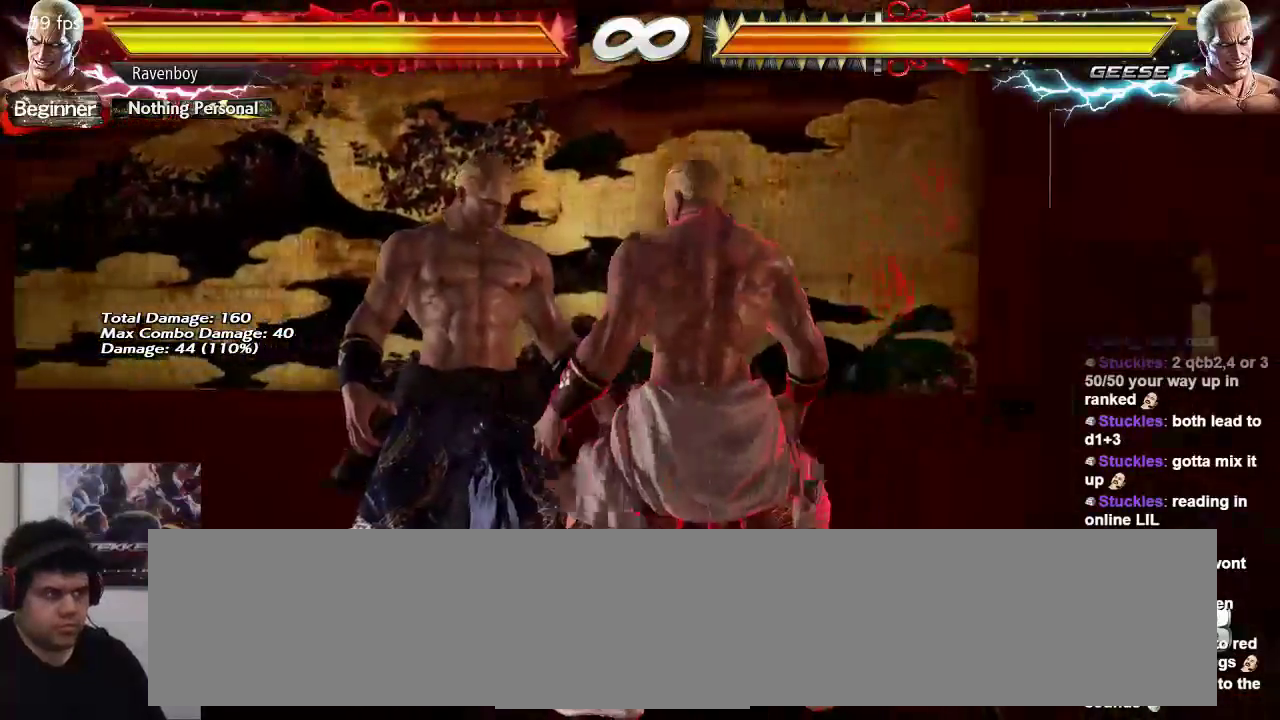
{"buttons": [], "left_stick": "right", "events": [[133, "left_stick", "right"]]}
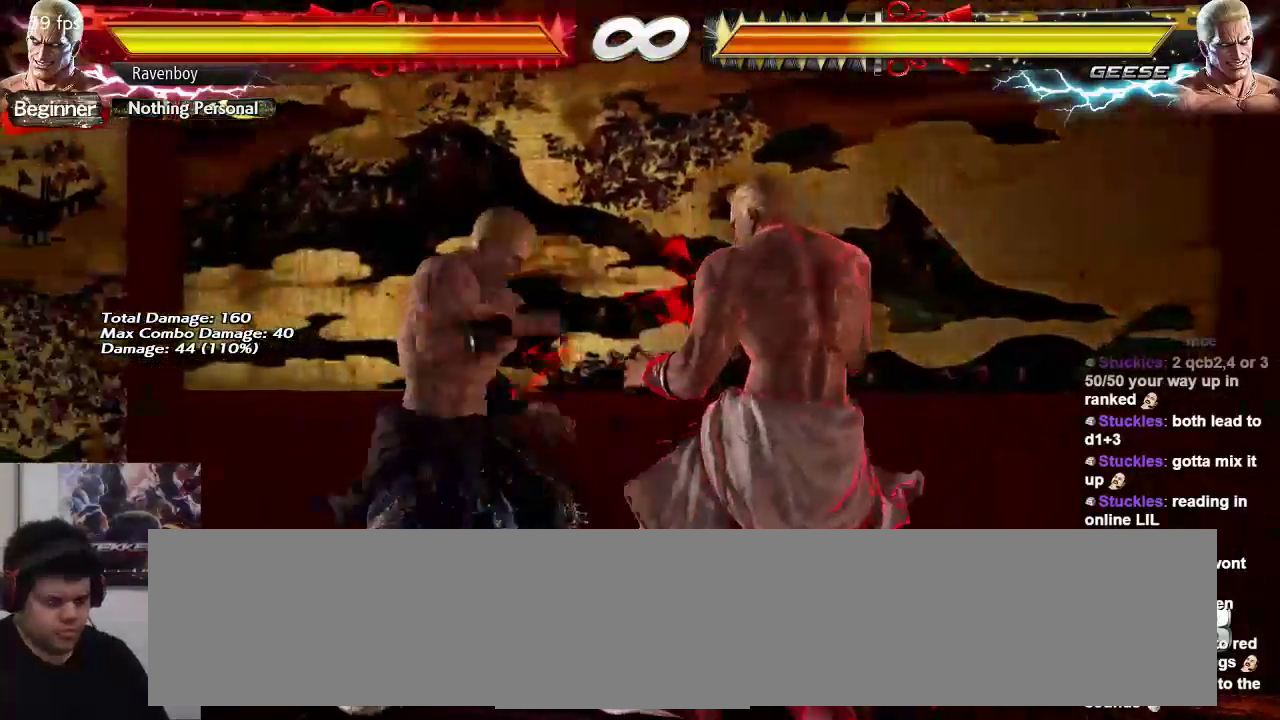
{"buttons": [], "left_stick": "right", "events": []}
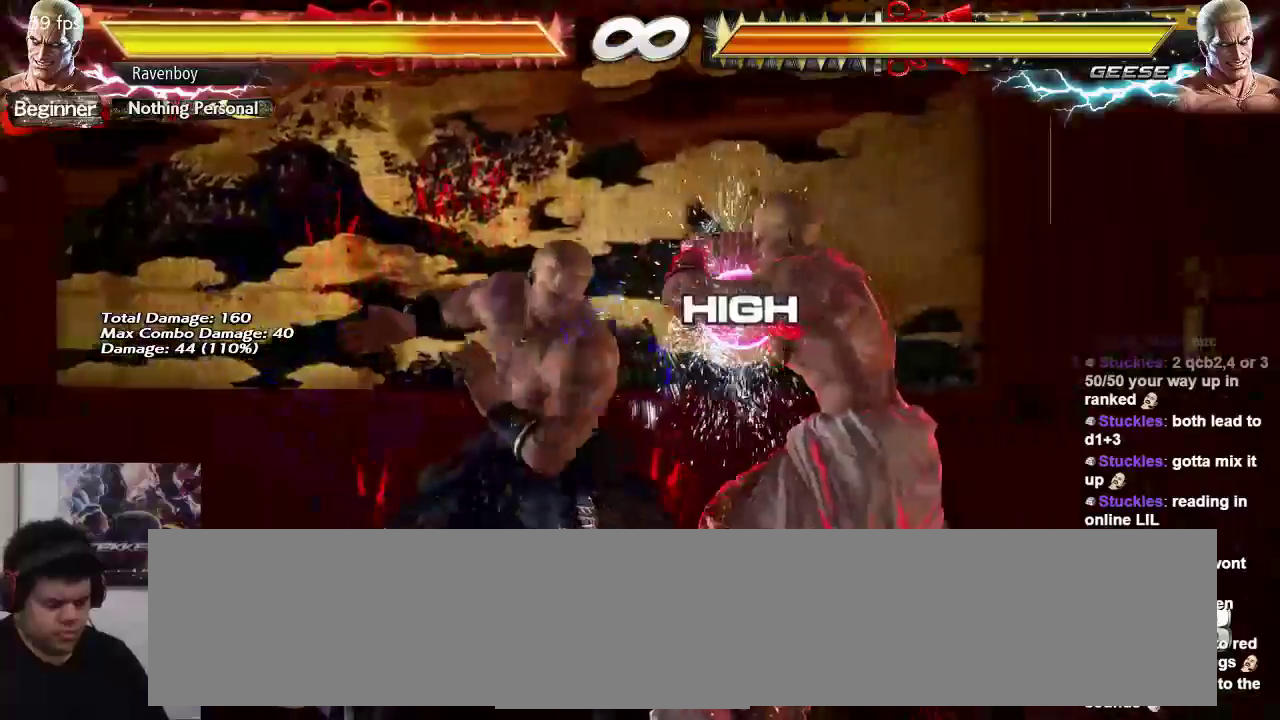
{"buttons": [], "left_stick": "left", "events": [[83, "left_stick", "down-right"], [383, "left_stick", "center"], [450, "left_stick", "left"]]}
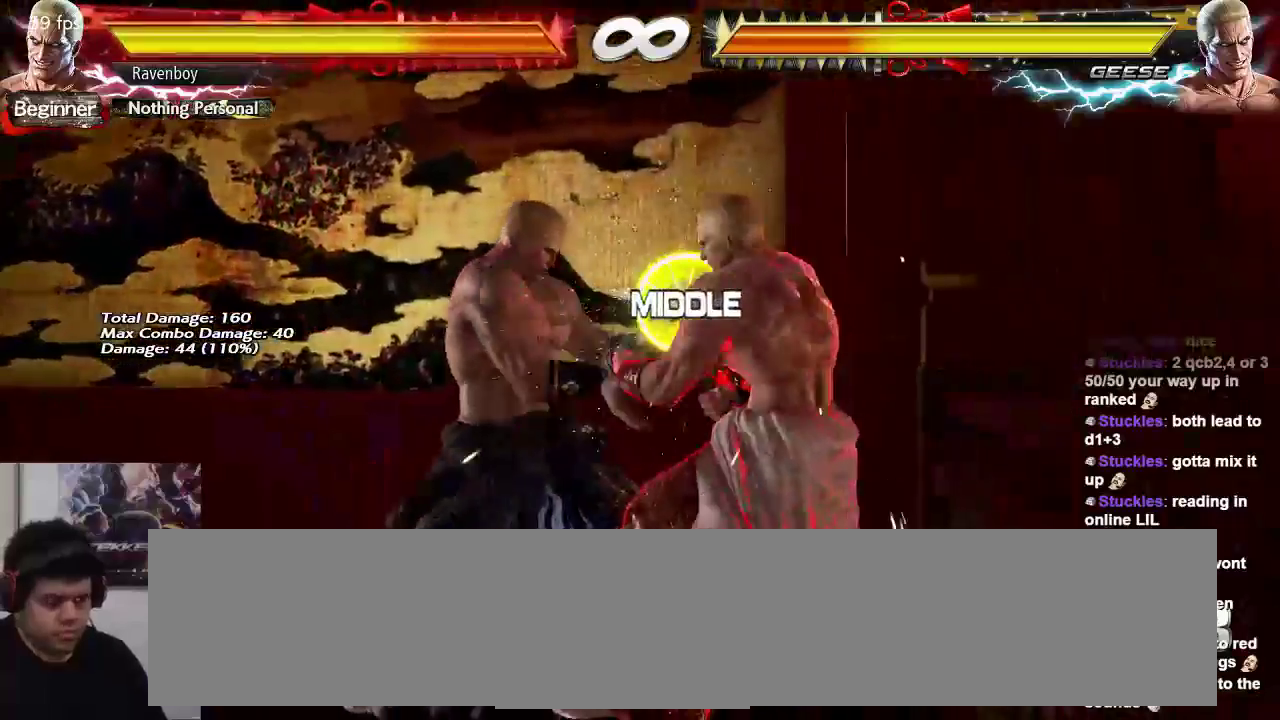
{"buttons": [], "left_stick": "left", "events": [[50, "left_stick", "center"], [117, "left_stick", "left"], [317, "left_stick", "center"], [383, "left_stick", "left"]]}
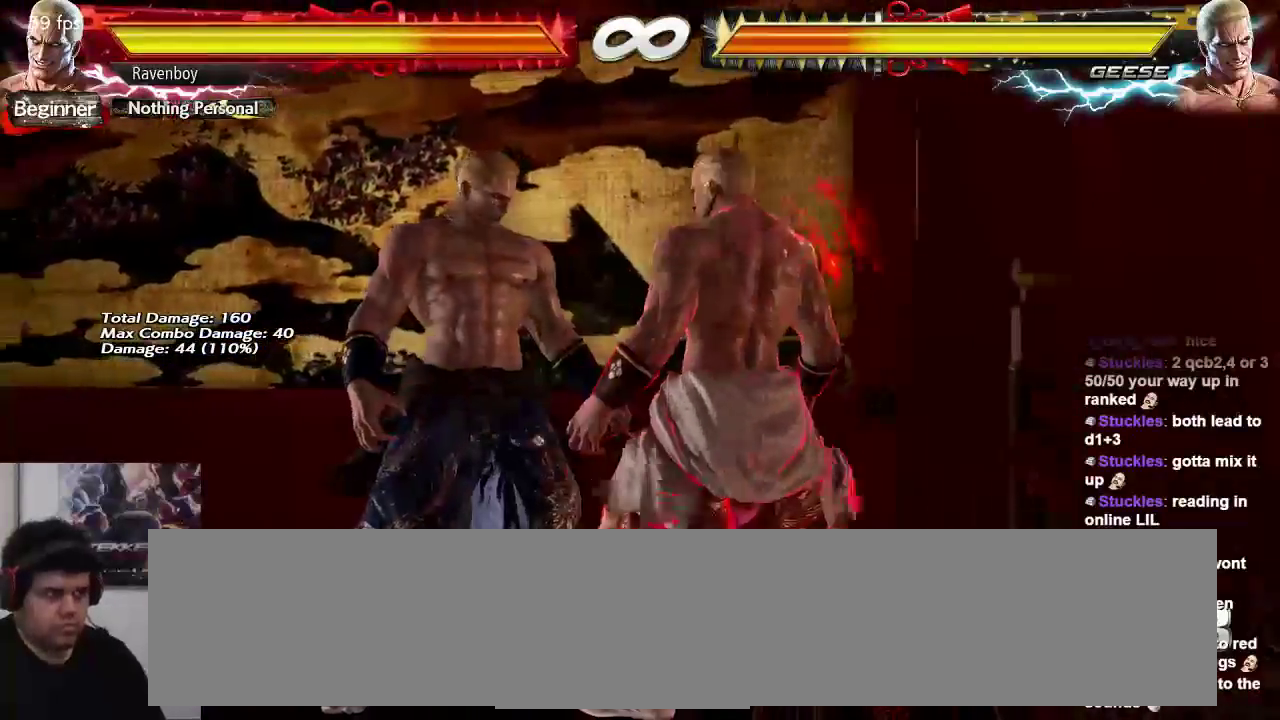
{"buttons": [], "left_stick": "right", "events": [[100, "left_stick", "center"], [167, "left_stick", "left"], [400, "left_stick", "center"], [467, "left_stick", "right"]]}
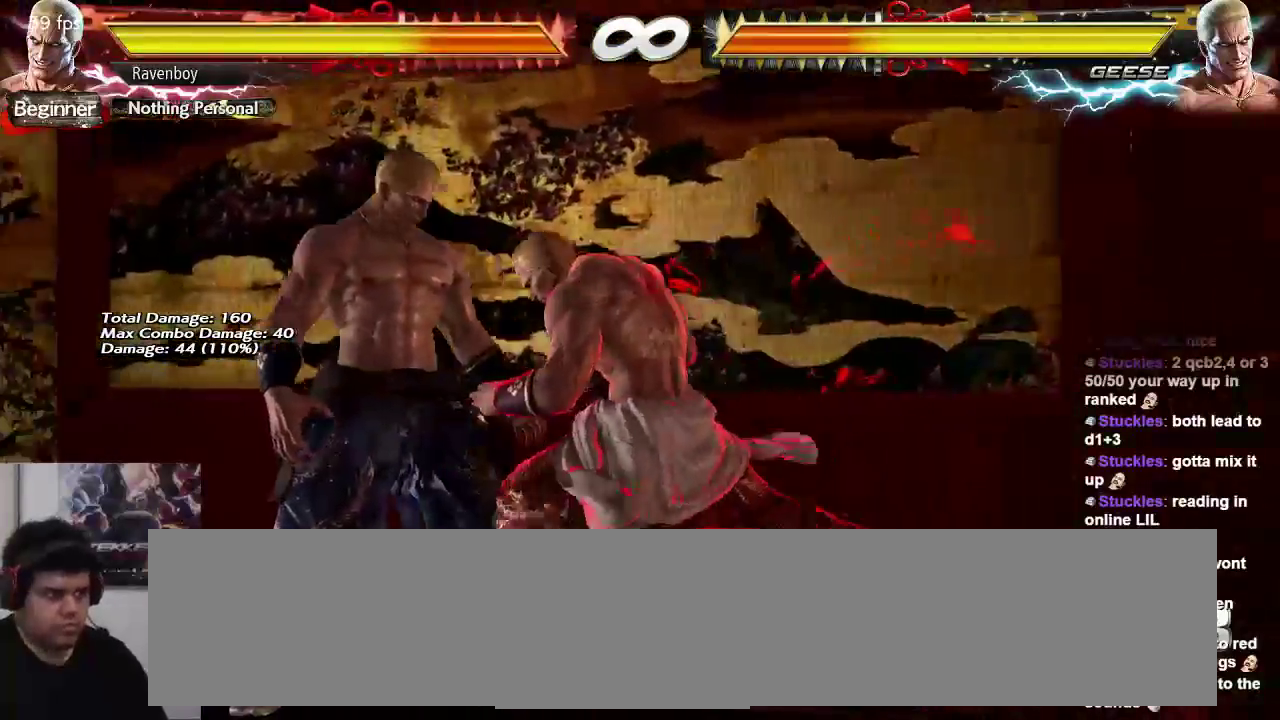
{"buttons": [], "left_stick": "right", "events": []}
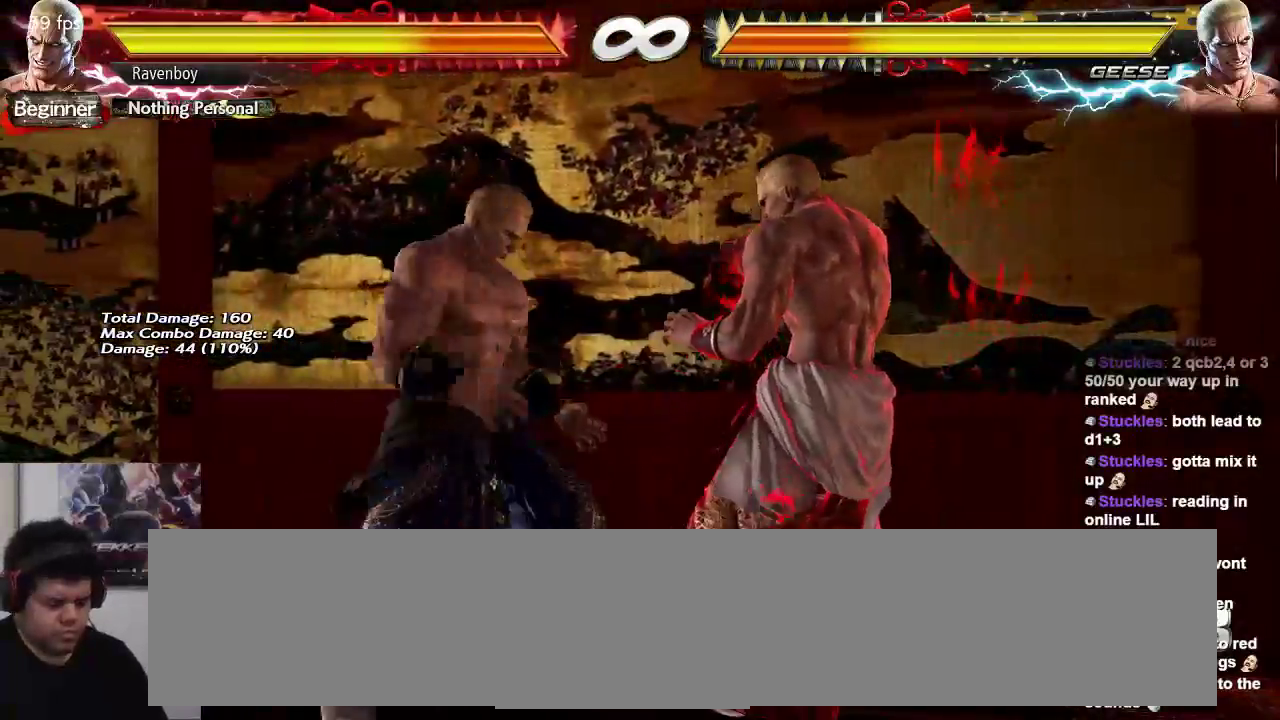
{"buttons": [], "left_stick": "right", "events": []}